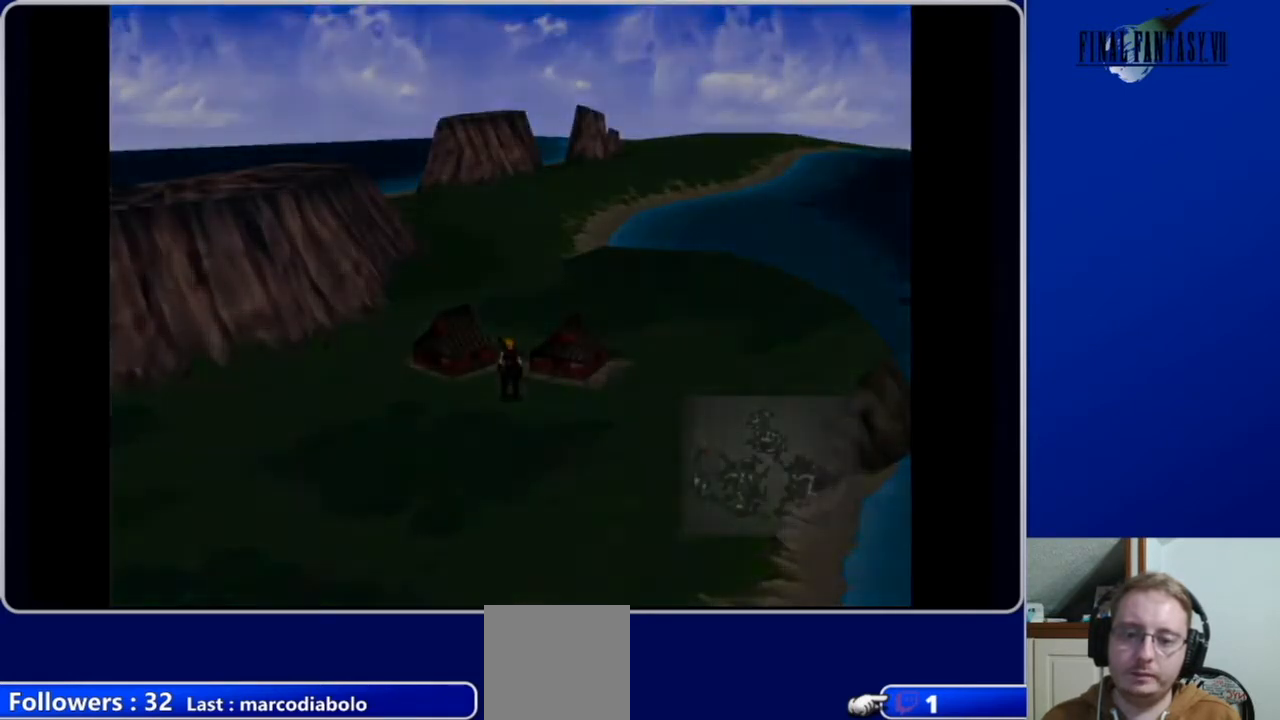
Gameplay with a controller (Xbox layout); each line is a JSON object with the inputs held at the frame after it. "events" lists button and stick changes between this image and that frame as [ms after this image, input, new state], when the widget could be followed in between.
{"buttons": ["DPAD_DOWN"], "left_stick": "center", "right_stick": "center", "events": [[267, "DPAD_DOWN", "down"]]}
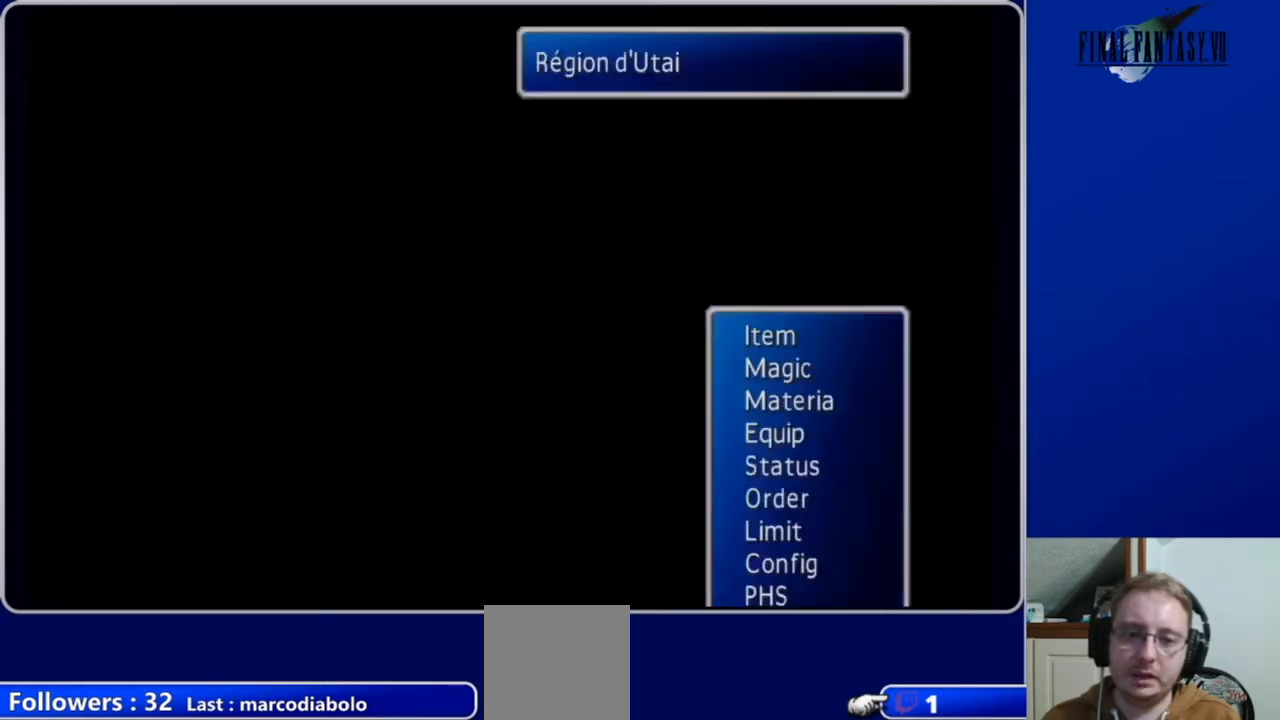
{"buttons": ["DPAD_DOWN"], "left_stick": "center", "right_stick": "center", "events": []}
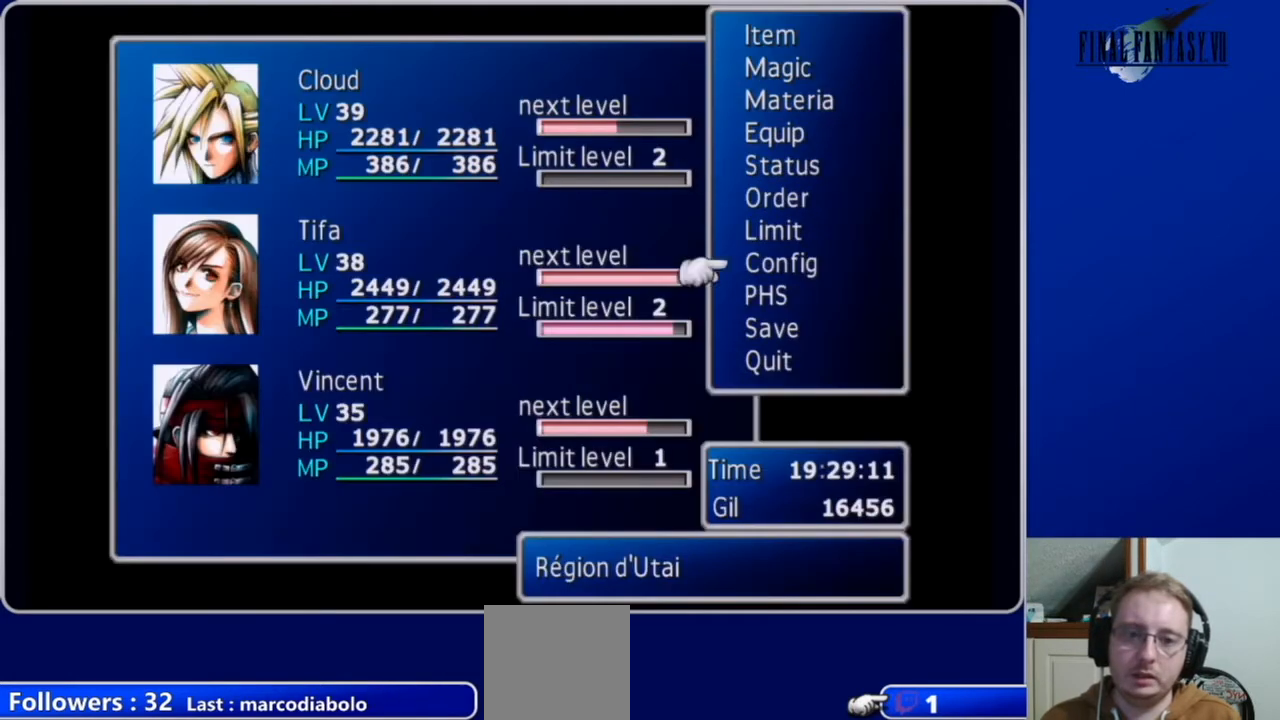
{"buttons": ["DPAD_DOWN"], "left_stick": "center", "right_stick": "center", "events": [[67, "DPAD_DOWN", "up"], [233, "DPAD_DOWN", "down"], [367, "DPAD_DOWN", "up"], [500, "DPAD_DOWN", "down"]]}
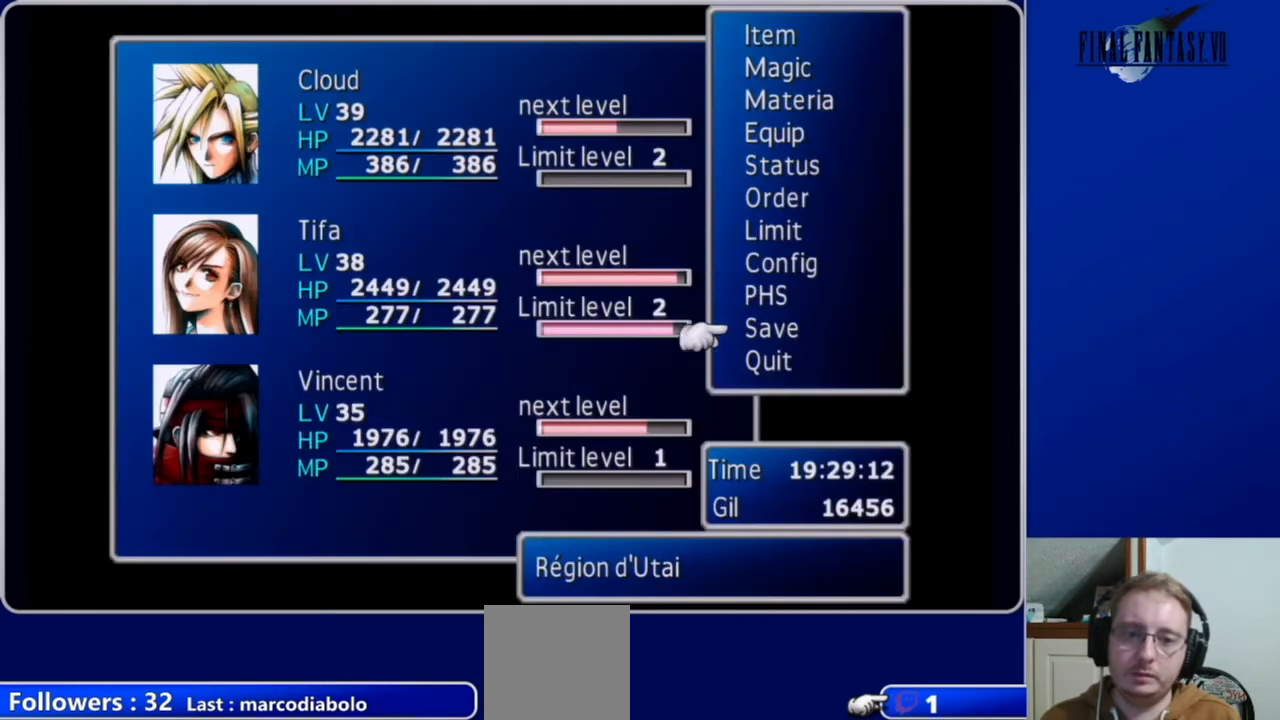
{"buttons": [], "left_stick": "center", "right_stick": "center", "events": [[133, "DPAD_DOWN", "up"], [167, "B", "down"], [233, "B", "up"]]}
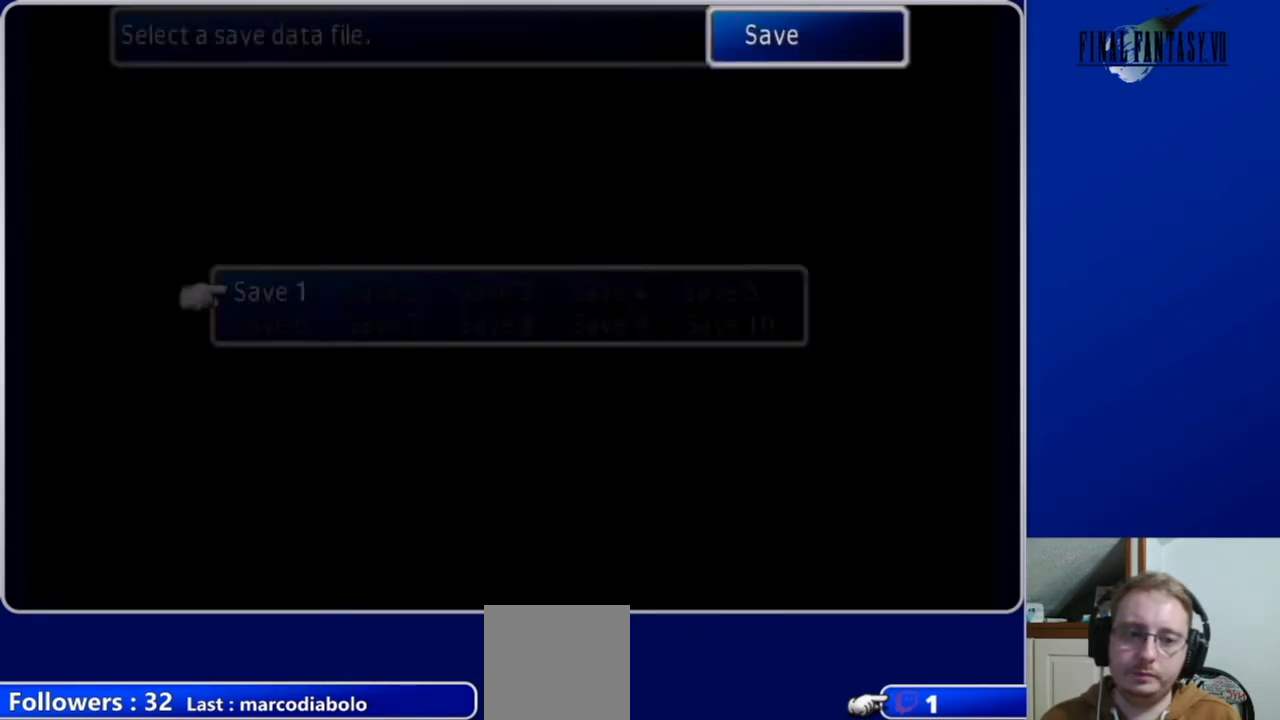
{"buttons": [], "left_stick": "center", "right_stick": "center", "events": [[433, "B", "down"], [500, "B", "up"]]}
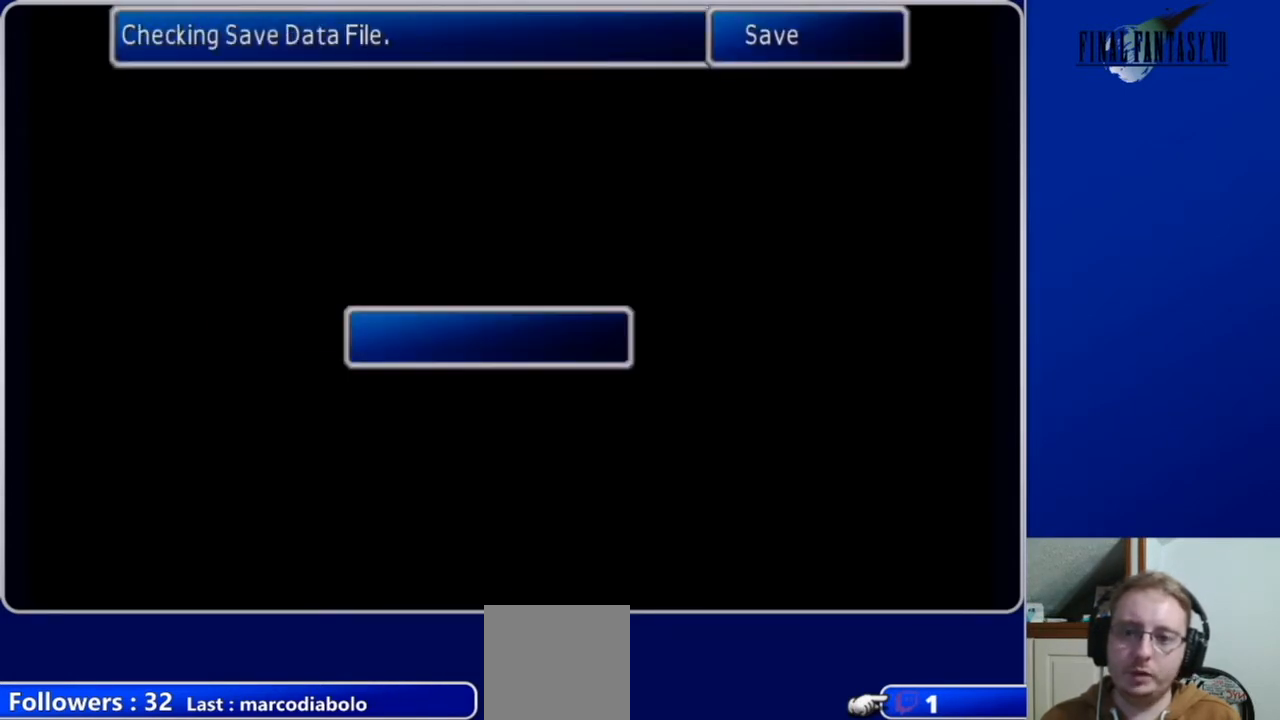
{"buttons": [], "left_stick": "center", "right_stick": "center", "events": []}
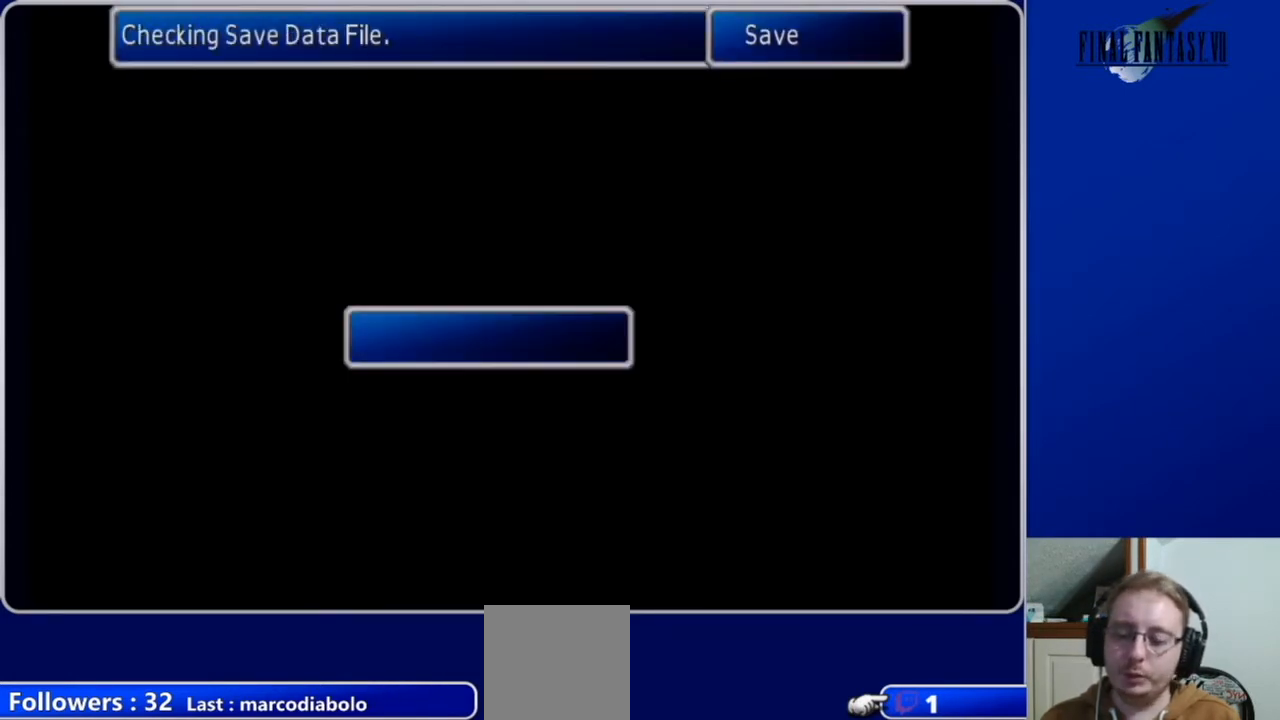
{"buttons": [], "left_stick": "center", "right_stick": "center", "events": []}
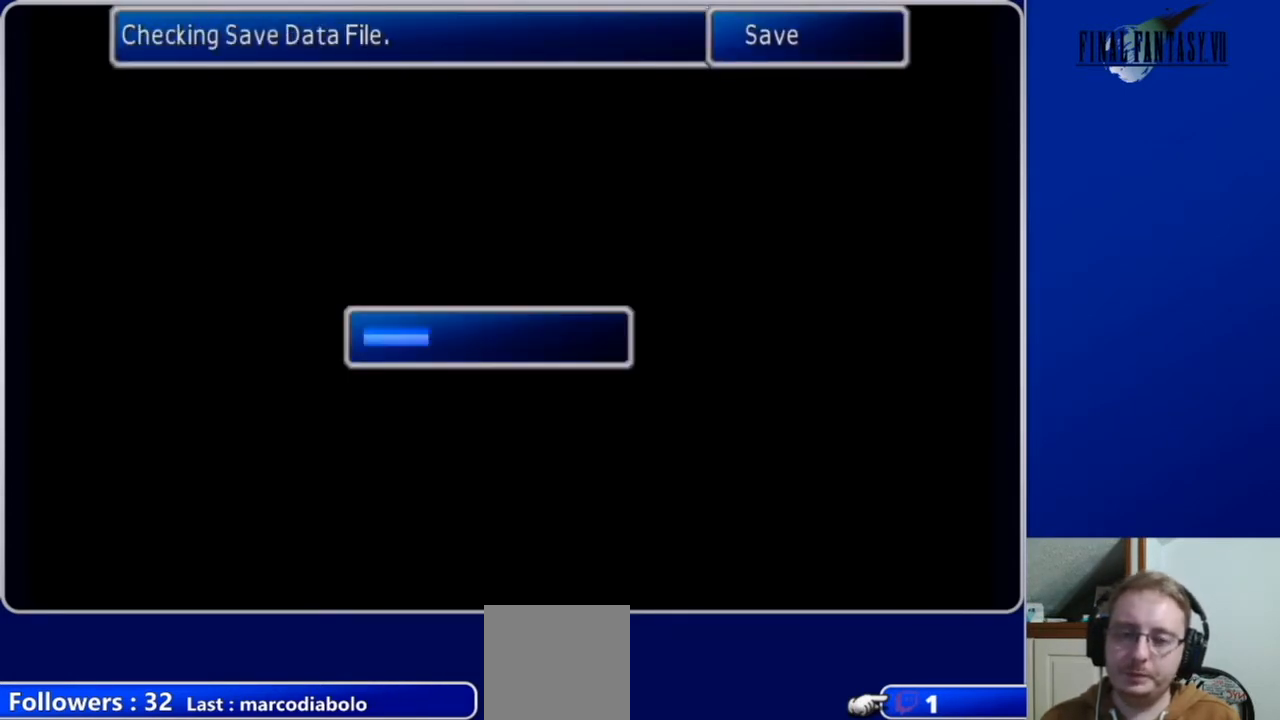
{"buttons": [], "left_stick": "center", "right_stick": "center", "events": []}
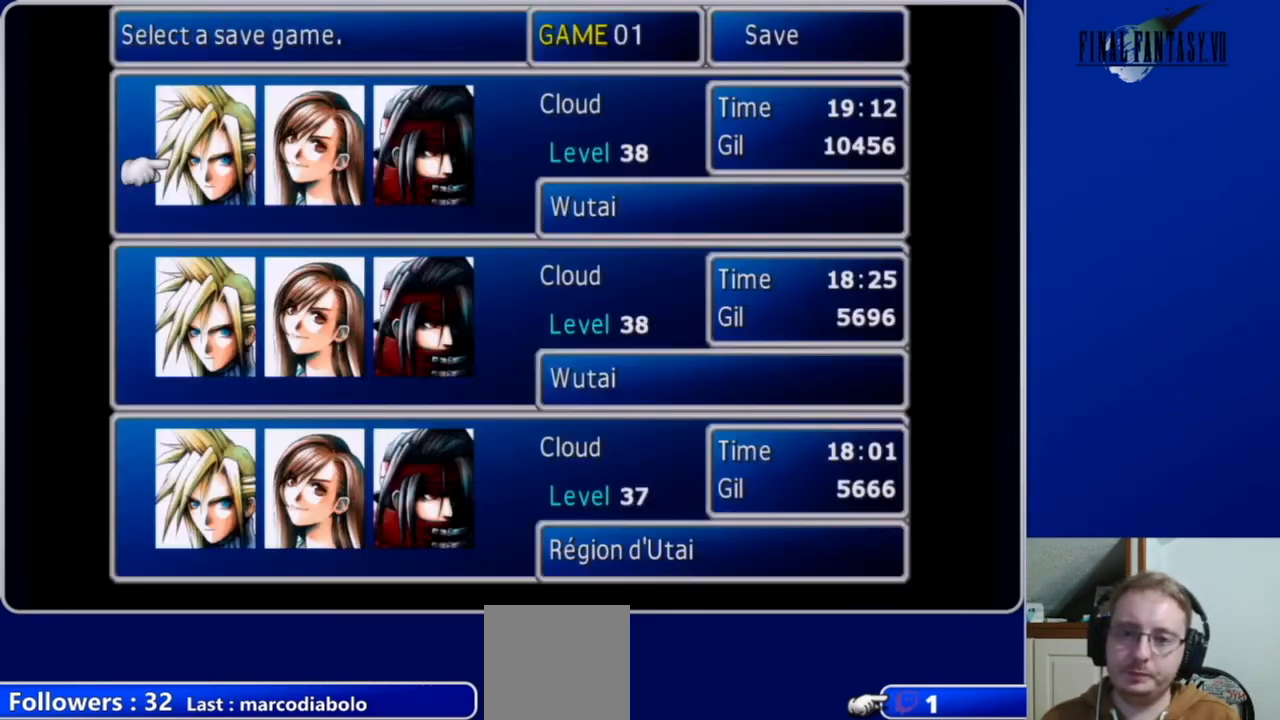
{"buttons": [], "left_stick": "center", "right_stick": "center", "events": [[167, "B", "down"], [267, "B", "up"]]}
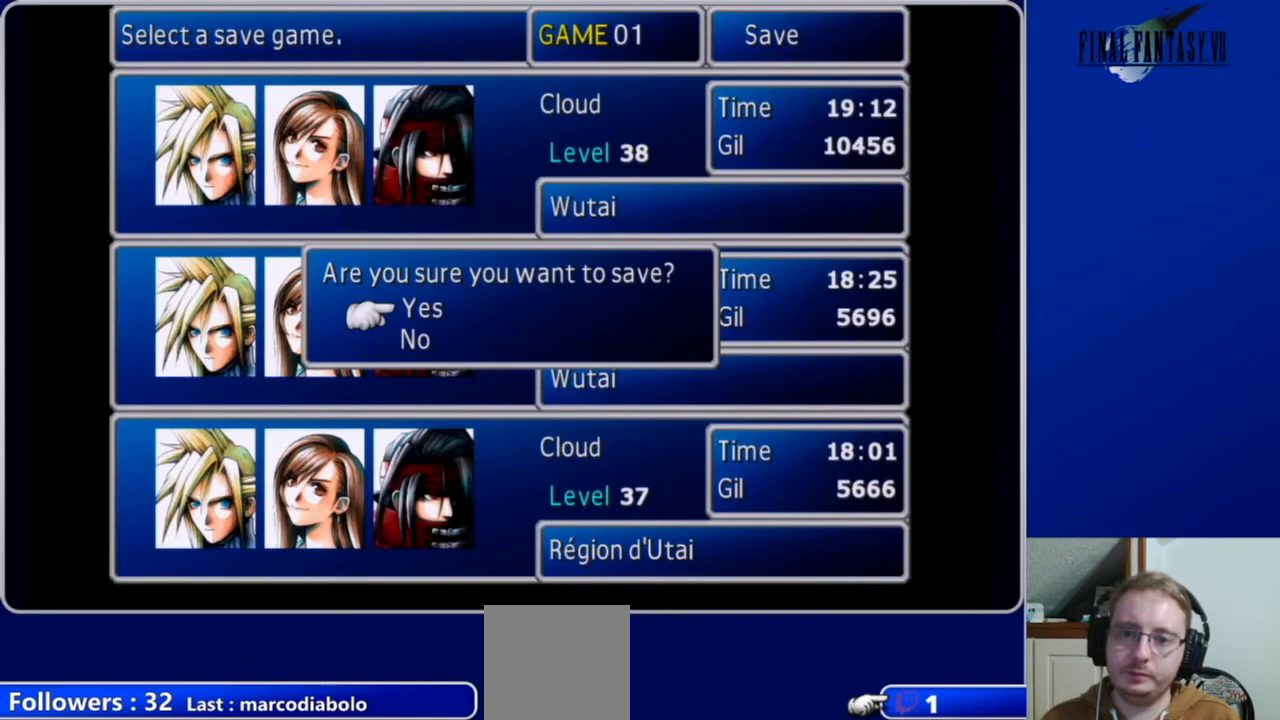
{"buttons": [], "left_stick": "center", "right_stick": "center", "events": [[167, "B", "down"], [233, "B", "up"]]}
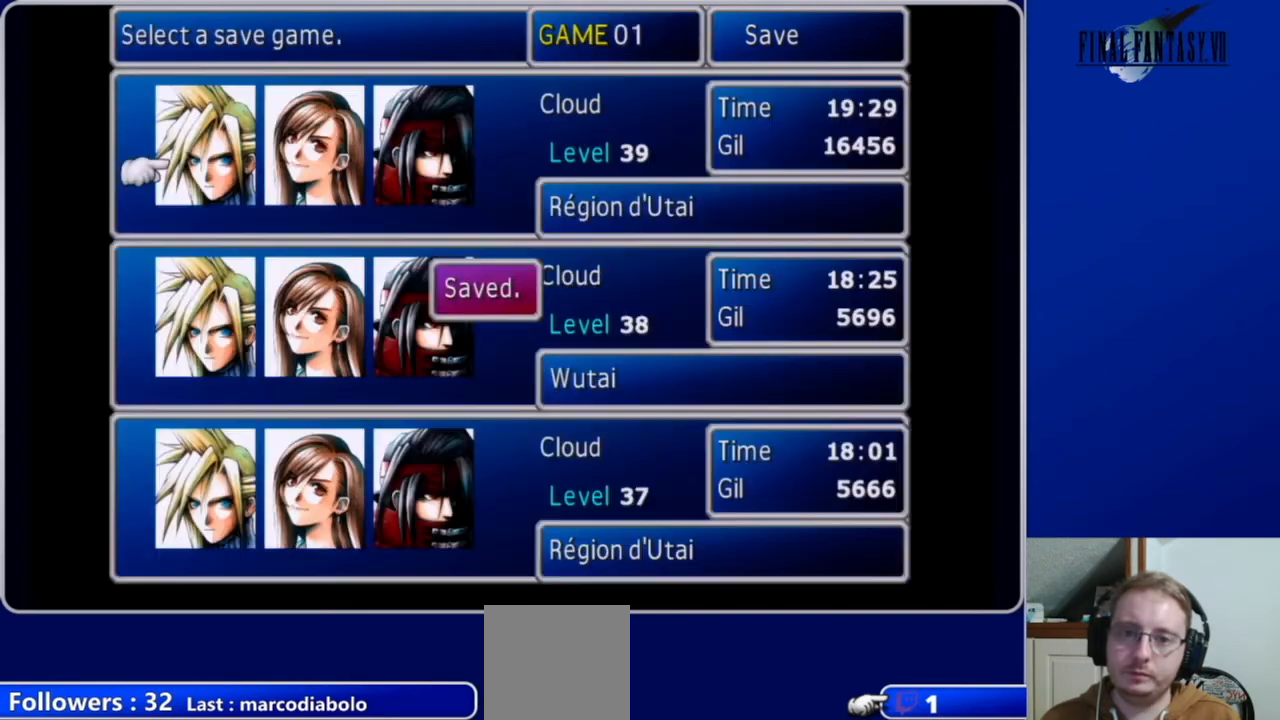
{"buttons": [], "left_stick": "center", "right_stick": "center", "events": [[200, "A", "down"], [300, "A", "up"]]}
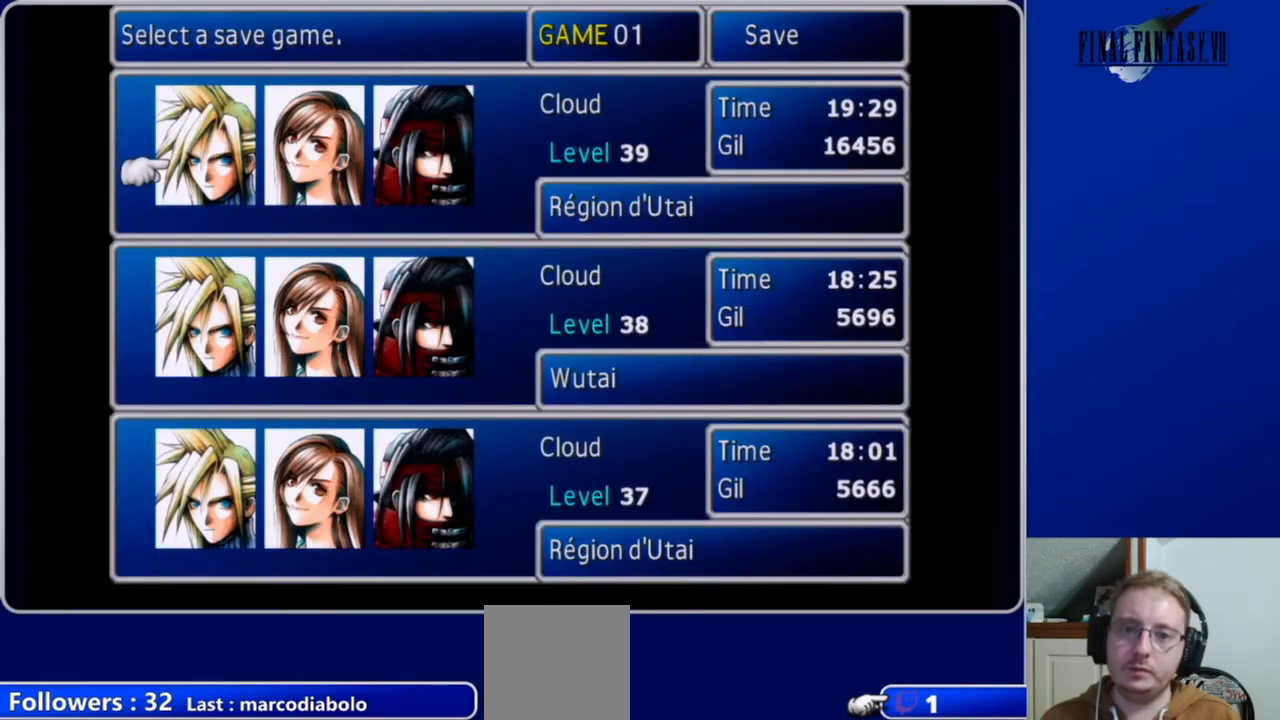
{"buttons": [], "left_stick": "center", "right_stick": "center", "events": [[167, "A", "down"], [233, "A", "up"], [400, "A", "down"], [467, "A", "up"]]}
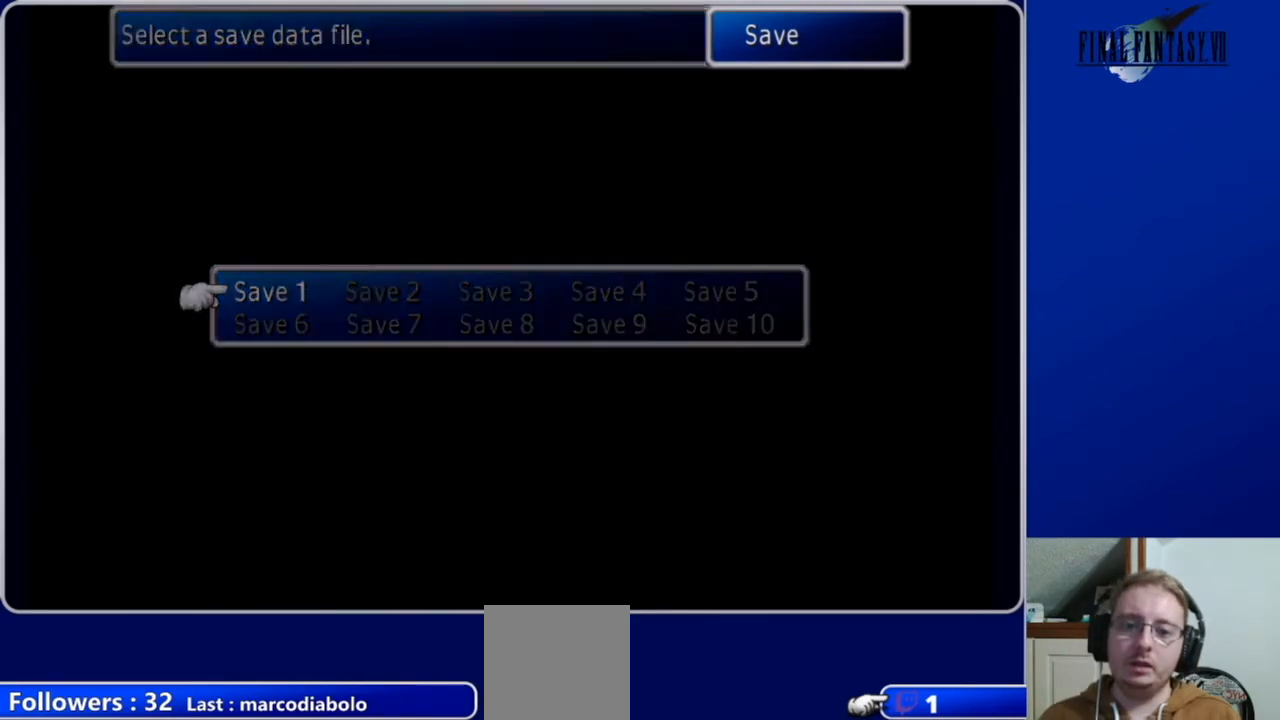
{"buttons": [], "left_stick": "center", "right_stick": "center", "events": []}
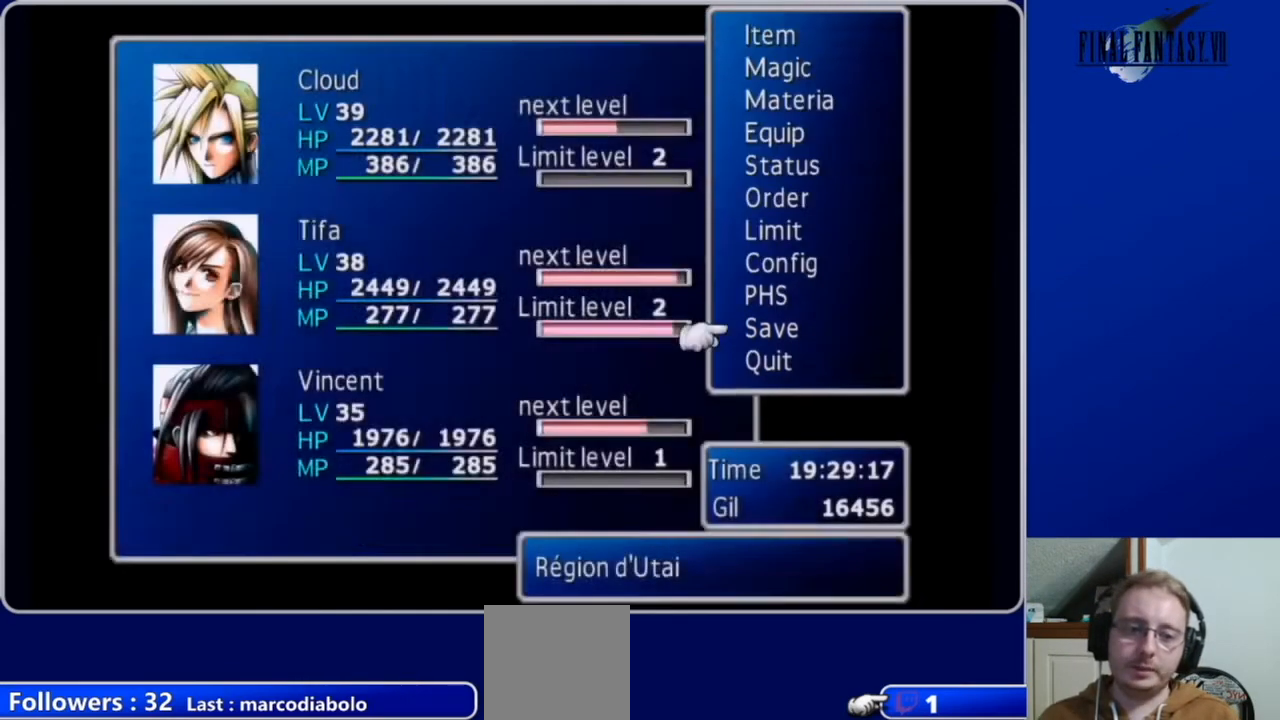
{"buttons": [], "left_stick": "center", "right_stick": "center", "events": [[33, "A", "down"], [133, "A", "up"]]}
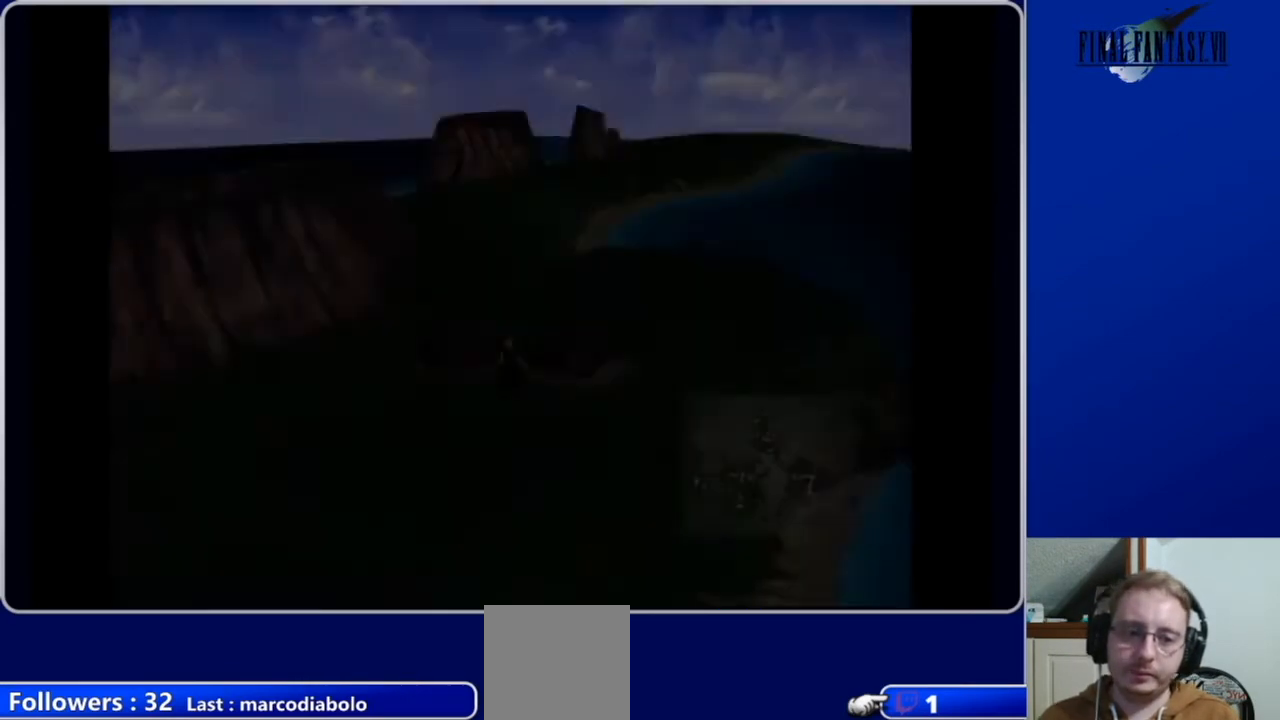
{"buttons": ["A", "DPAD_DOWN"], "left_stick": "center", "right_stick": "center", "events": [[133, "DPAD_DOWN", "down"], [467, "A", "down"]]}
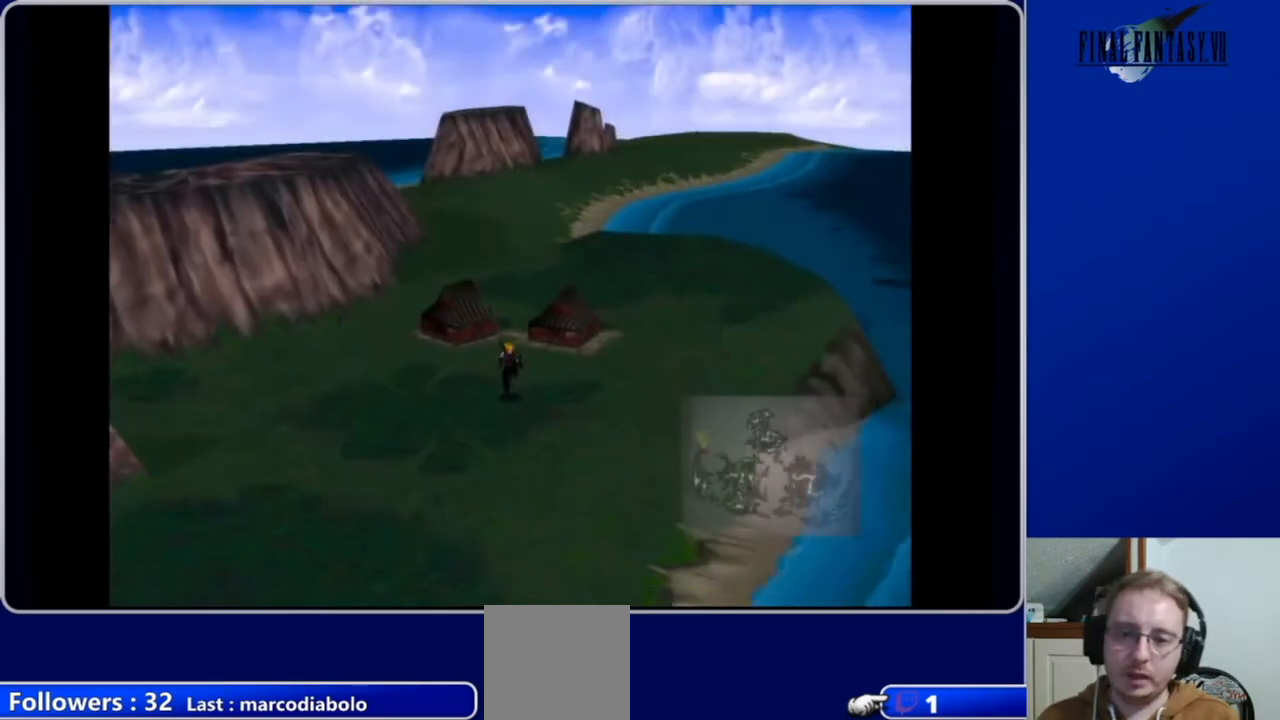
{"buttons": ["DPAD_DOWN", "DPAD_LEFT"], "left_stick": "center", "right_stick": "center", "events": [[133, "A", "up"], [467, "DPAD_LEFT", "down"]]}
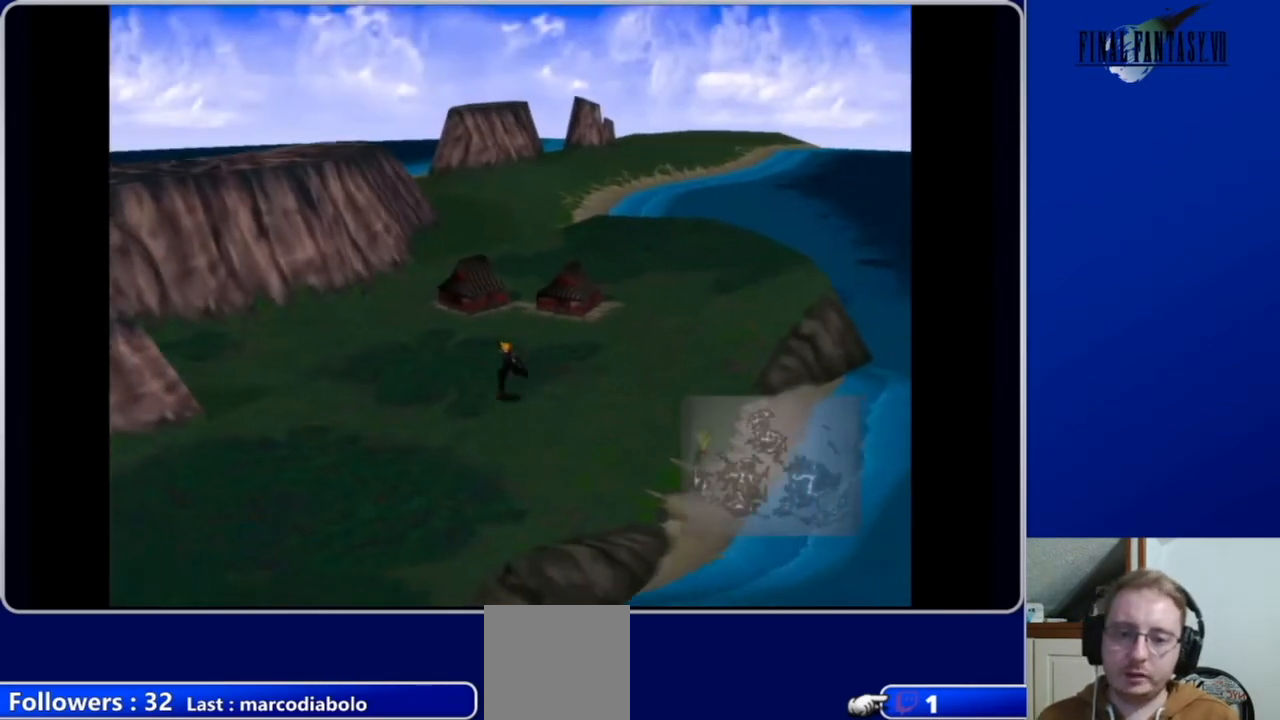
{"buttons": ["DPAD_DOWN"], "left_stick": "center", "right_stick": "center", "events": [[300, "DPAD_LEFT", "up"]]}
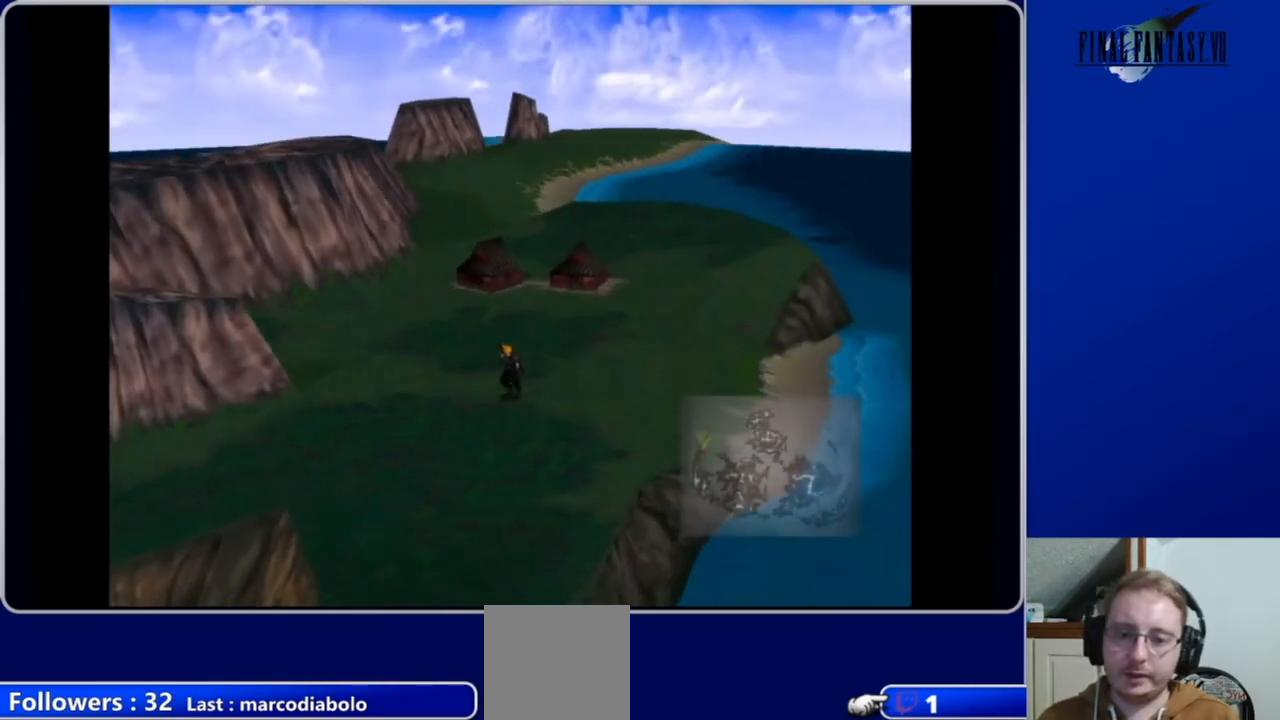
{"buttons": ["DPAD_DOWN", "DPAD_LEFT"], "left_stick": "center", "right_stick": "center", "events": [[200, "DPAD_LEFT", "down"]]}
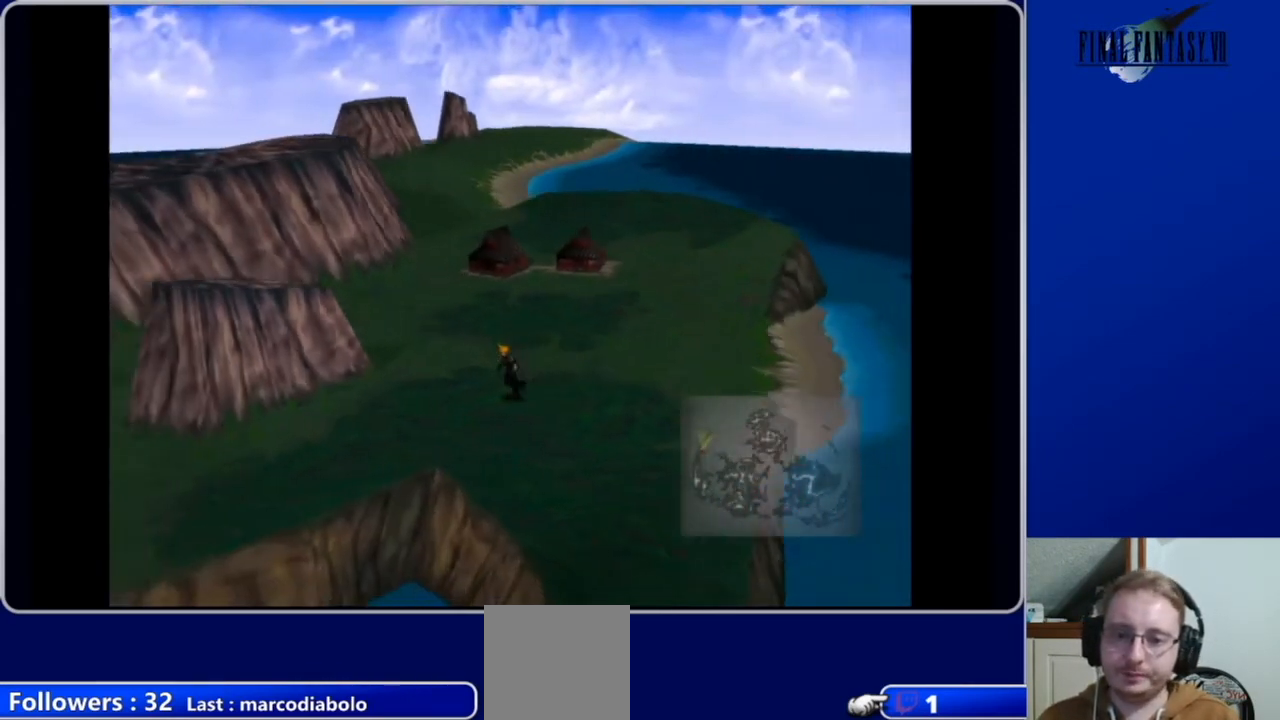
{"buttons": ["DPAD_DOWN", "DPAD_LEFT"], "left_stick": "center", "right_stick": "center", "events": []}
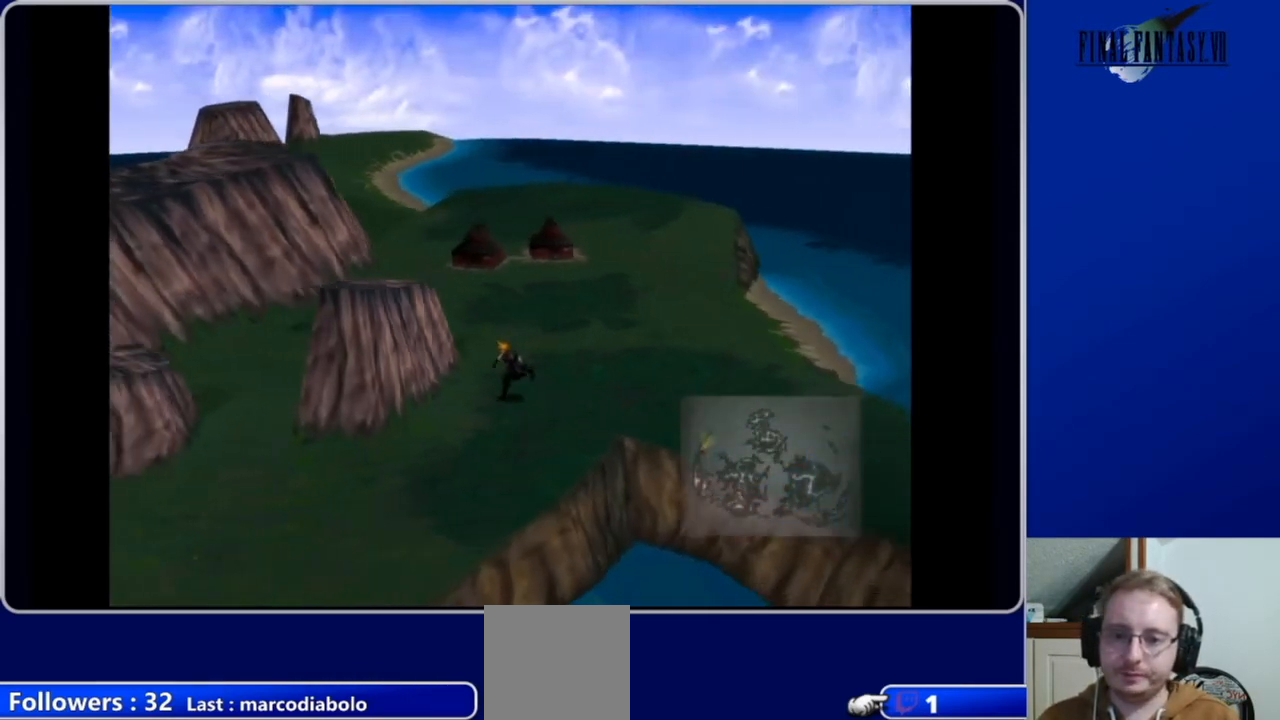
{"buttons": ["DPAD_DOWN"], "left_stick": "center", "right_stick": "center", "events": [[100, "DPAD_LEFT", "up"]]}
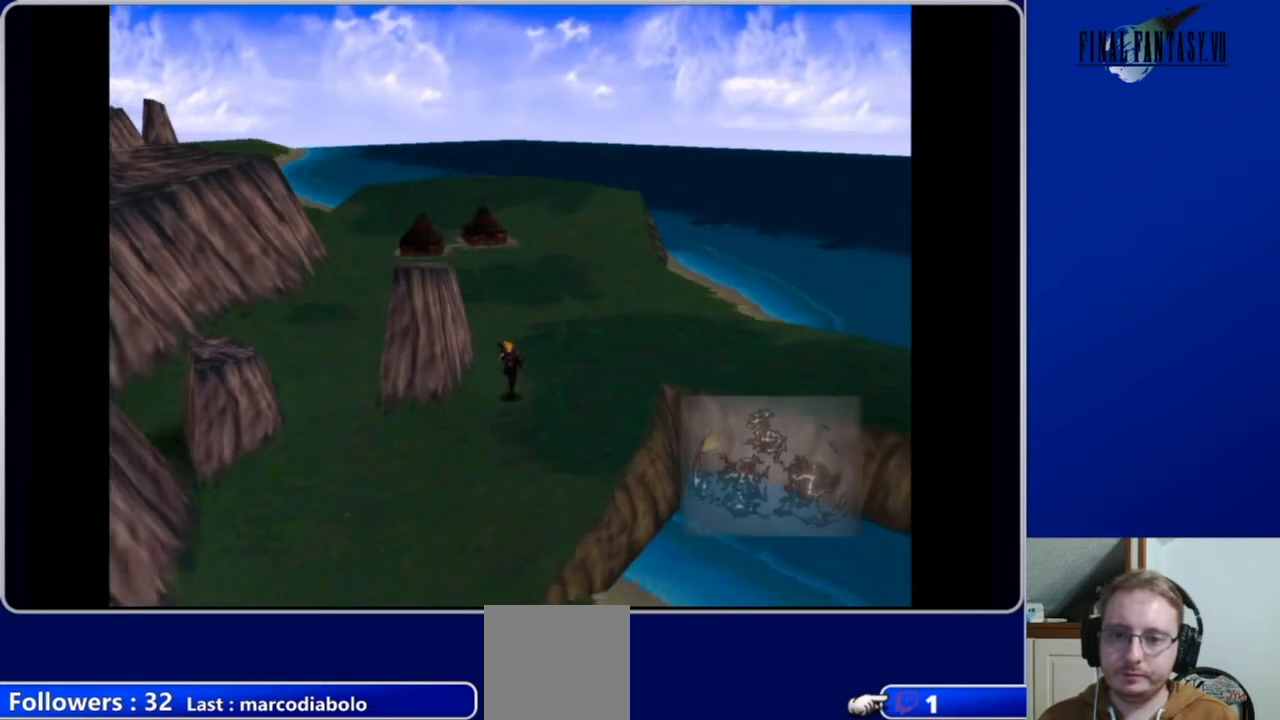
{"buttons": ["DPAD_DOWN"], "left_stick": "center", "right_stick": "center", "events": []}
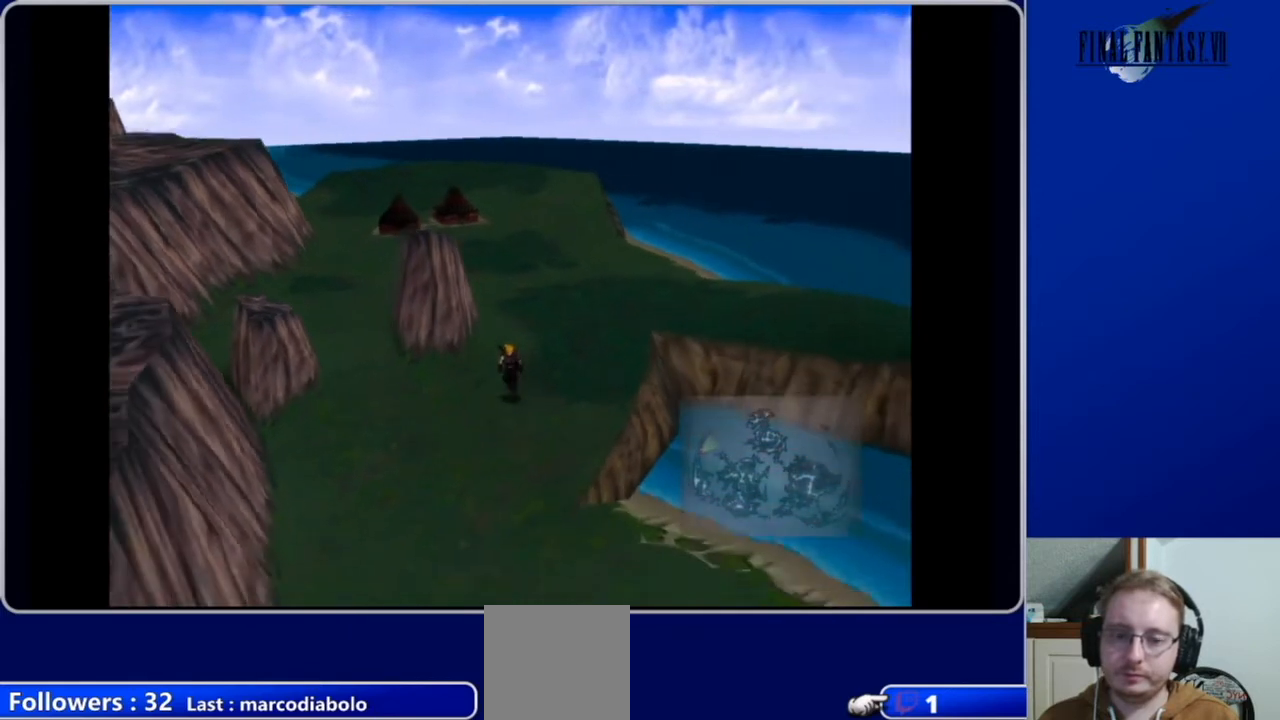
{"buttons": ["DPAD_DOWN"], "left_stick": "center", "right_stick": "center", "events": []}
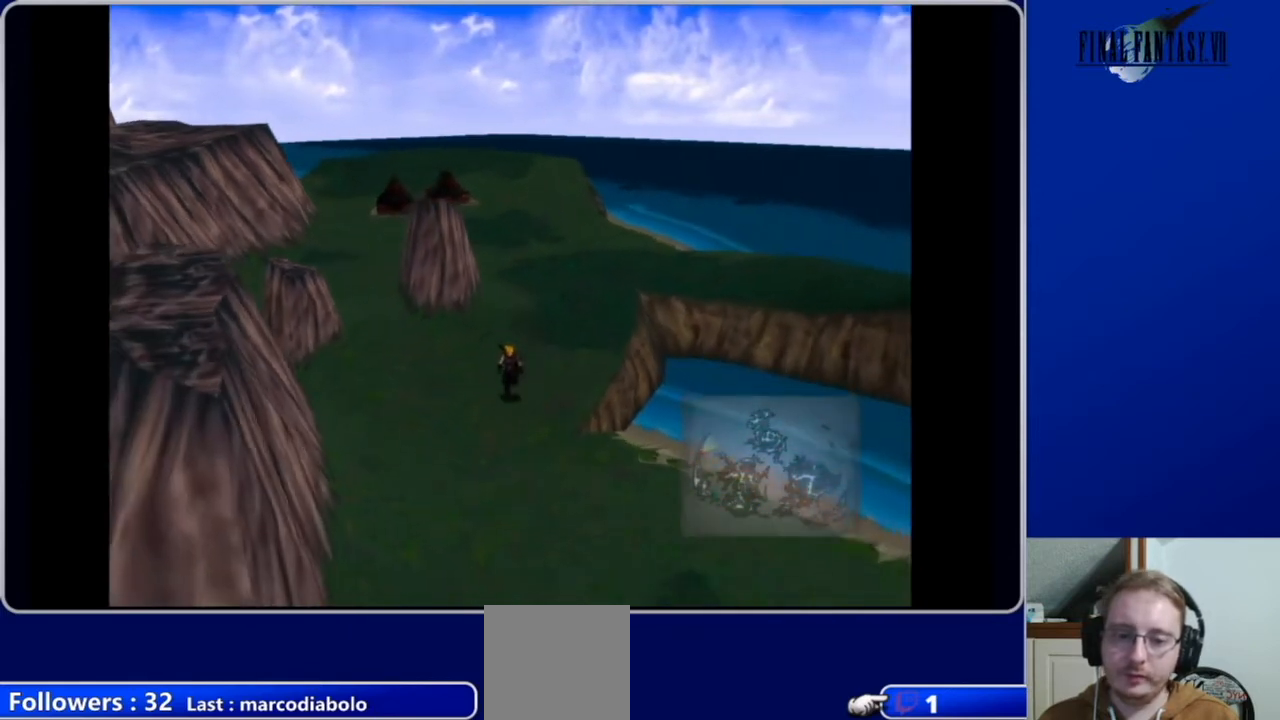
{"buttons": ["DPAD_DOWN", "DPAD_RIGHT"], "left_stick": "center", "right_stick": "center", "events": [[233, "DPAD_RIGHT", "down"]]}